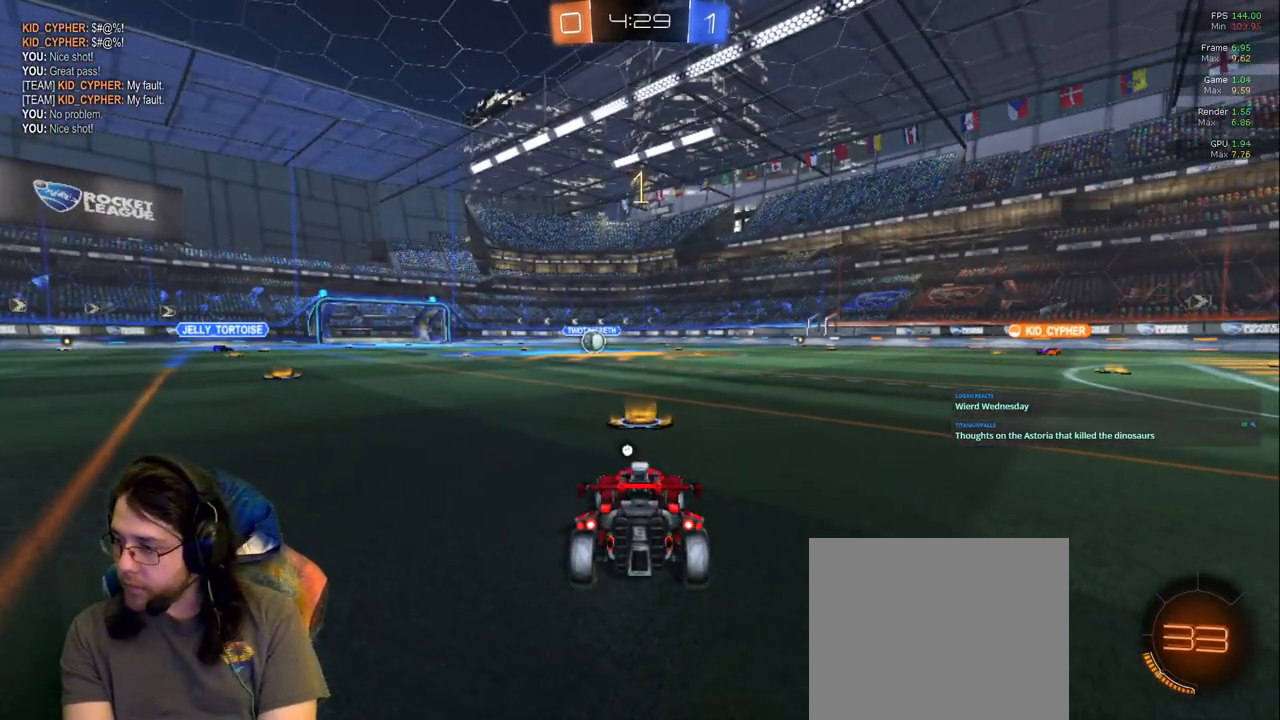
Gameplay with a controller (PlayStation layout); each line is a JSON object with the inputs held at the frame after it (dt_ms = milliseconds from this image to that frame). "events" lists button and stick changes between this image and that frame as [ms after this image, input, new state], when the widget could be followed in between. Not read: L3 R2 R3.
{"dt_ms": 500, "buttons": ["R1"], "left_stick": "center", "right_stick": "center", "events": [[283, "R1", "down"]]}
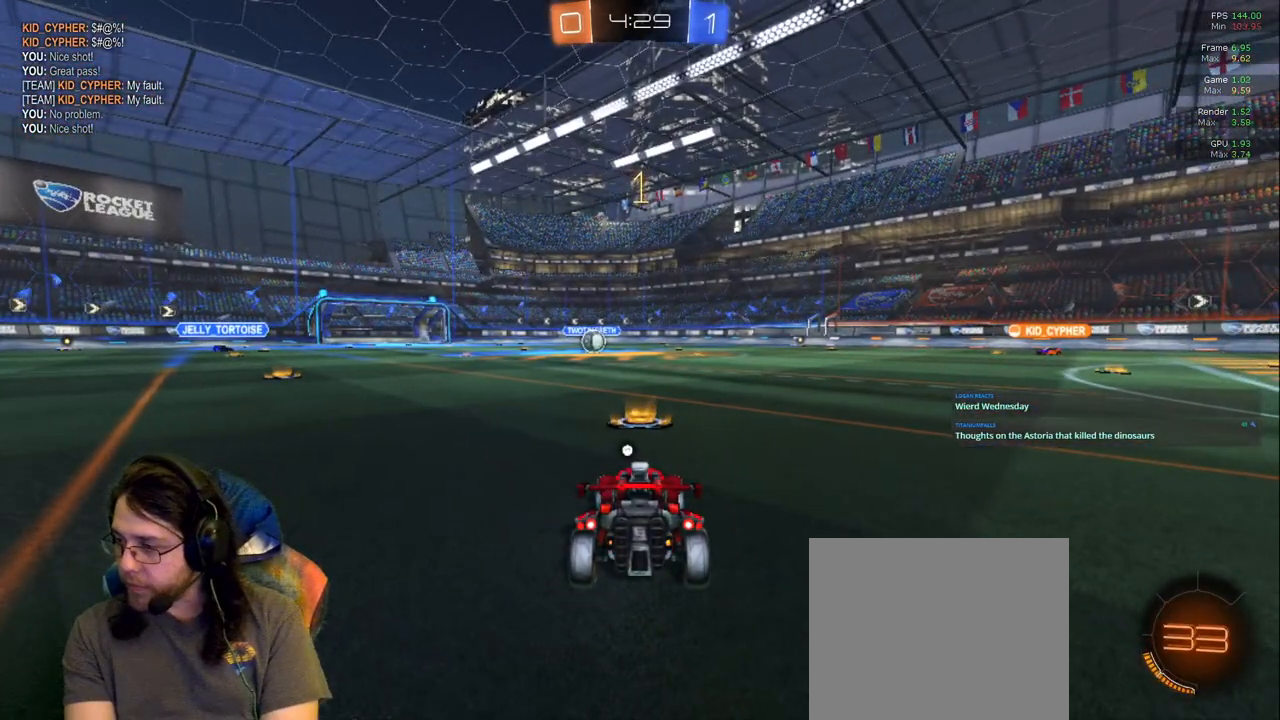
{"dt_ms": 500, "buttons": ["R1"], "left_stick": "up-left", "right_stick": "center", "events": [[467, "left_stick", "up-left"]]}
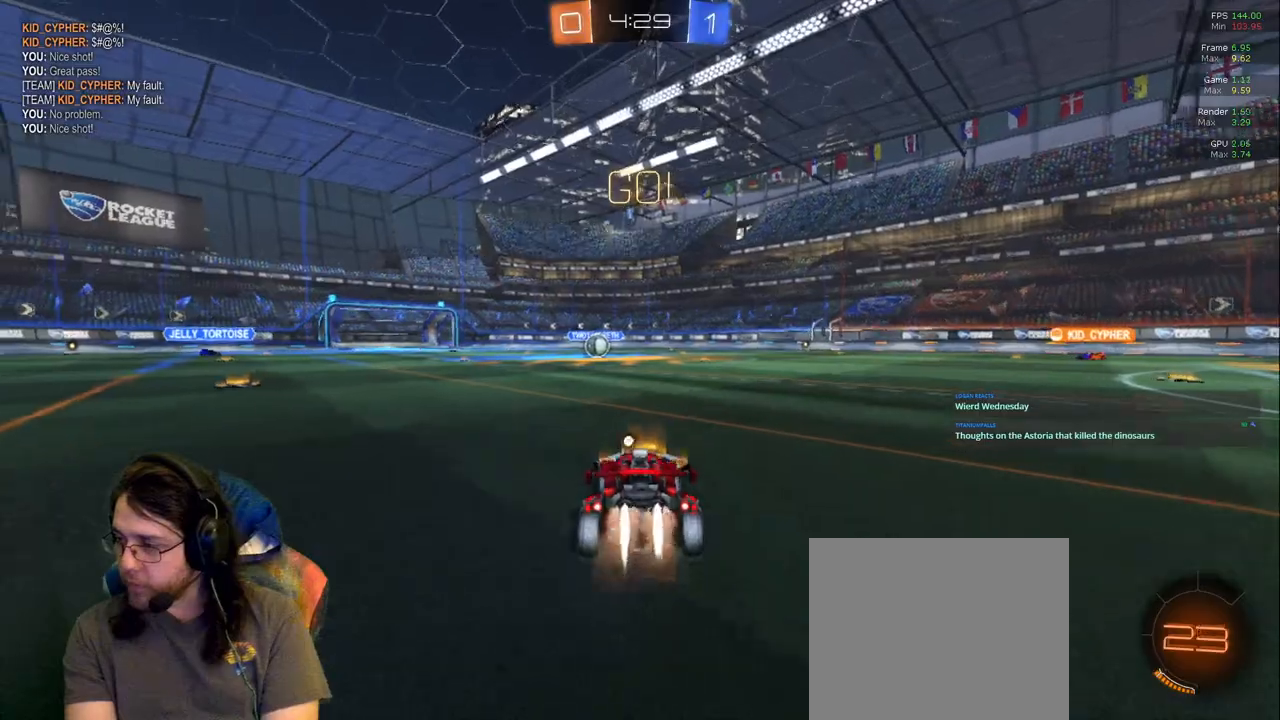
{"dt_ms": 500, "buttons": ["R1"], "left_stick": "center", "right_stick": "center"}
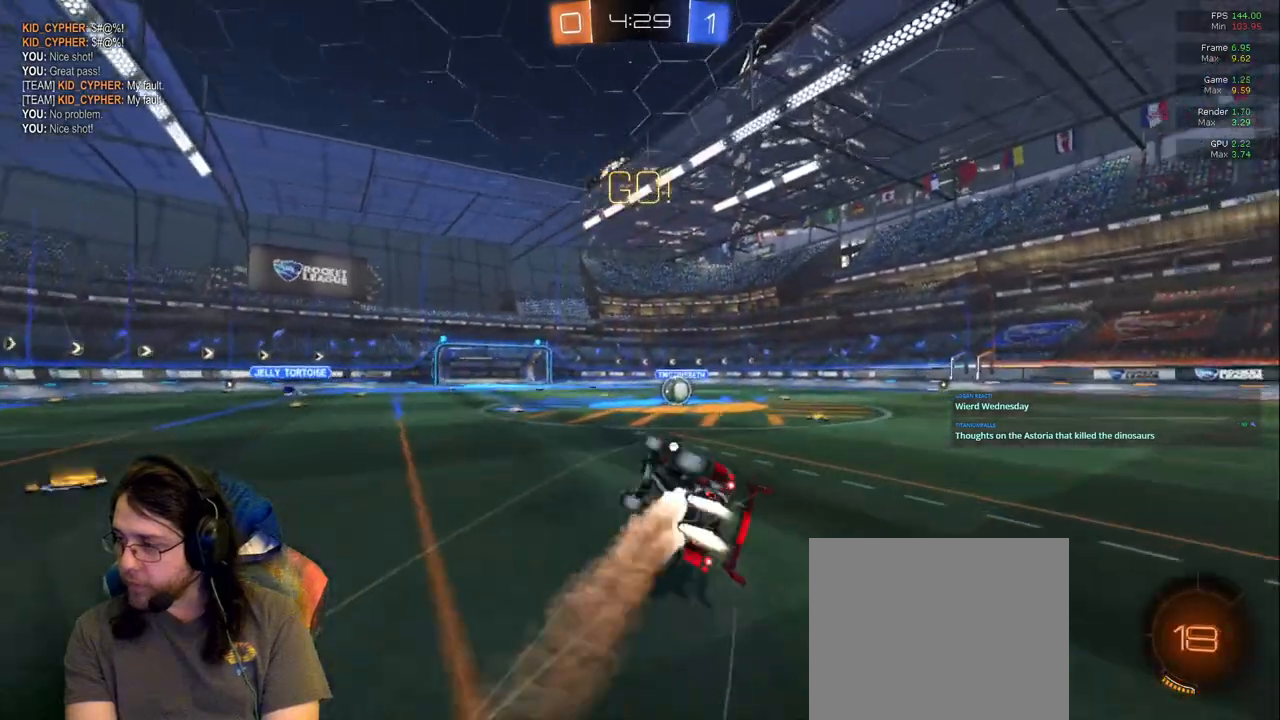
{"dt_ms": 500, "buttons": [], "left_stick": "center", "right_stick": "center", "events": [[167, "R1", "up"]]}
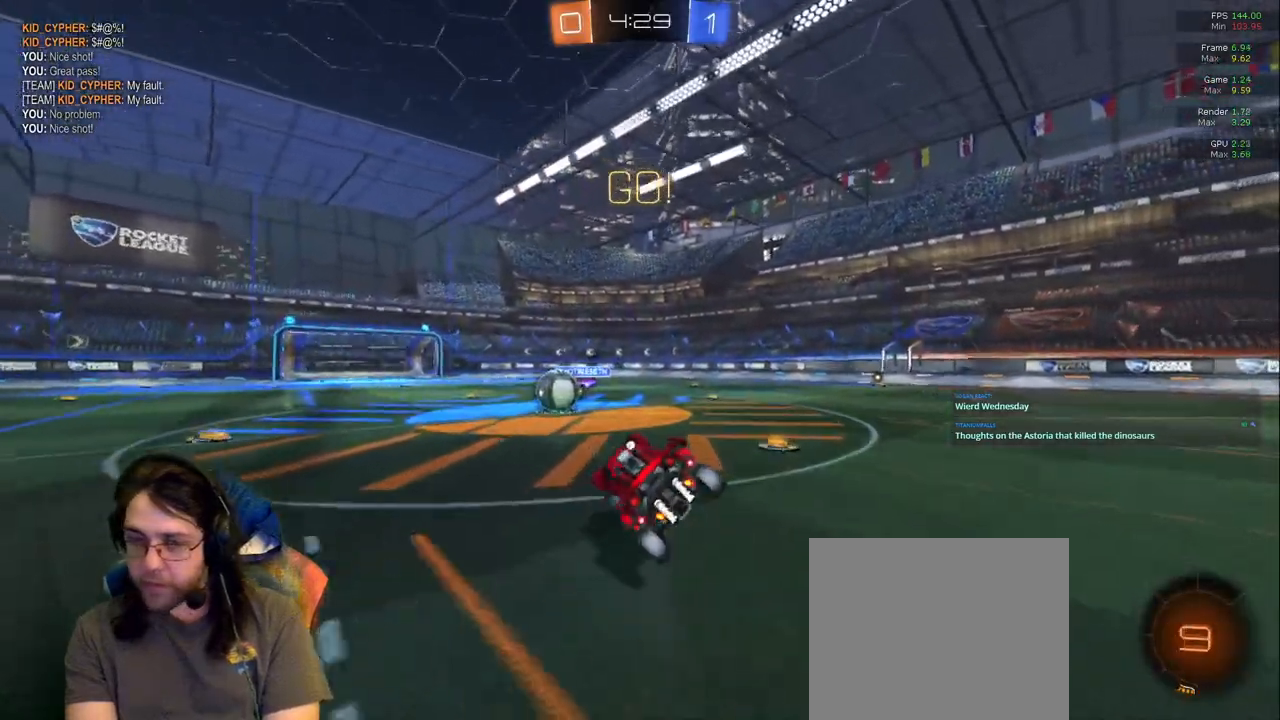
{"dt_ms": 500, "buttons": [], "left_stick": "right", "right_stick": "center", "events": [[367, "left_stick", "right"], [417, "TRIANGLE", "down"], [500, "TRIANGLE", "up"]]}
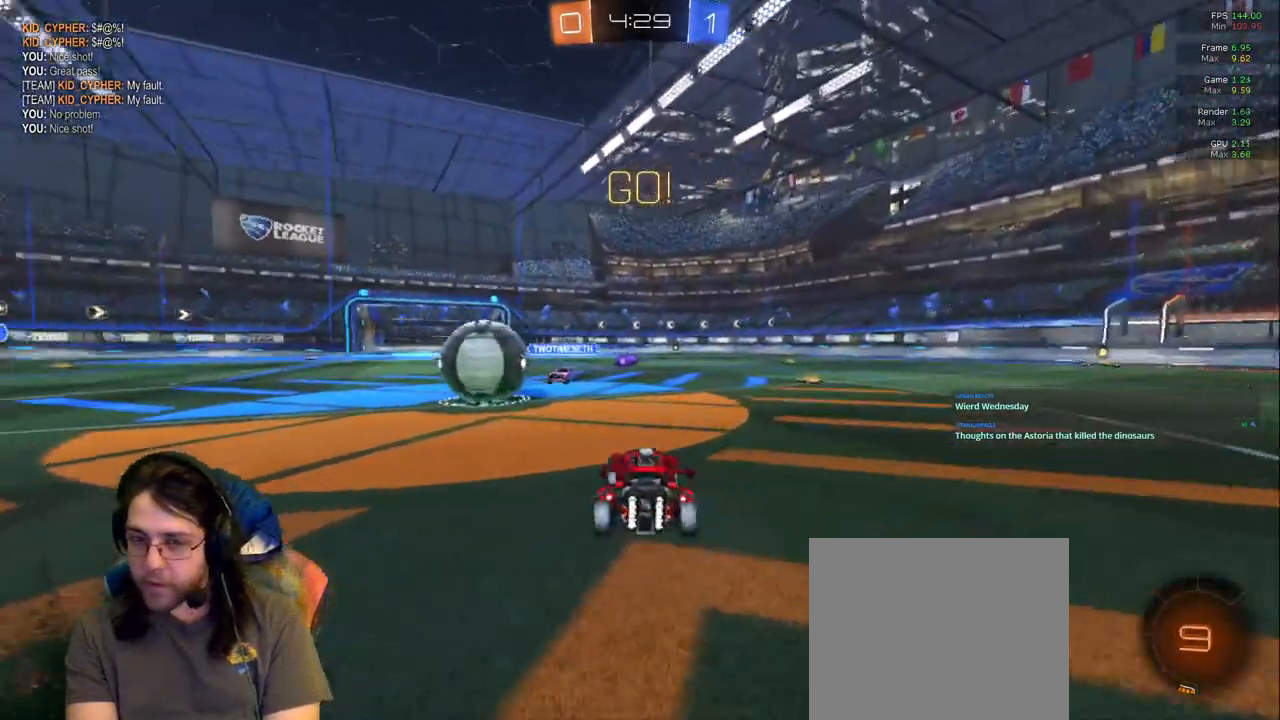
{"dt_ms": 500, "buttons": [], "left_stick": "right", "right_stick": "center"}
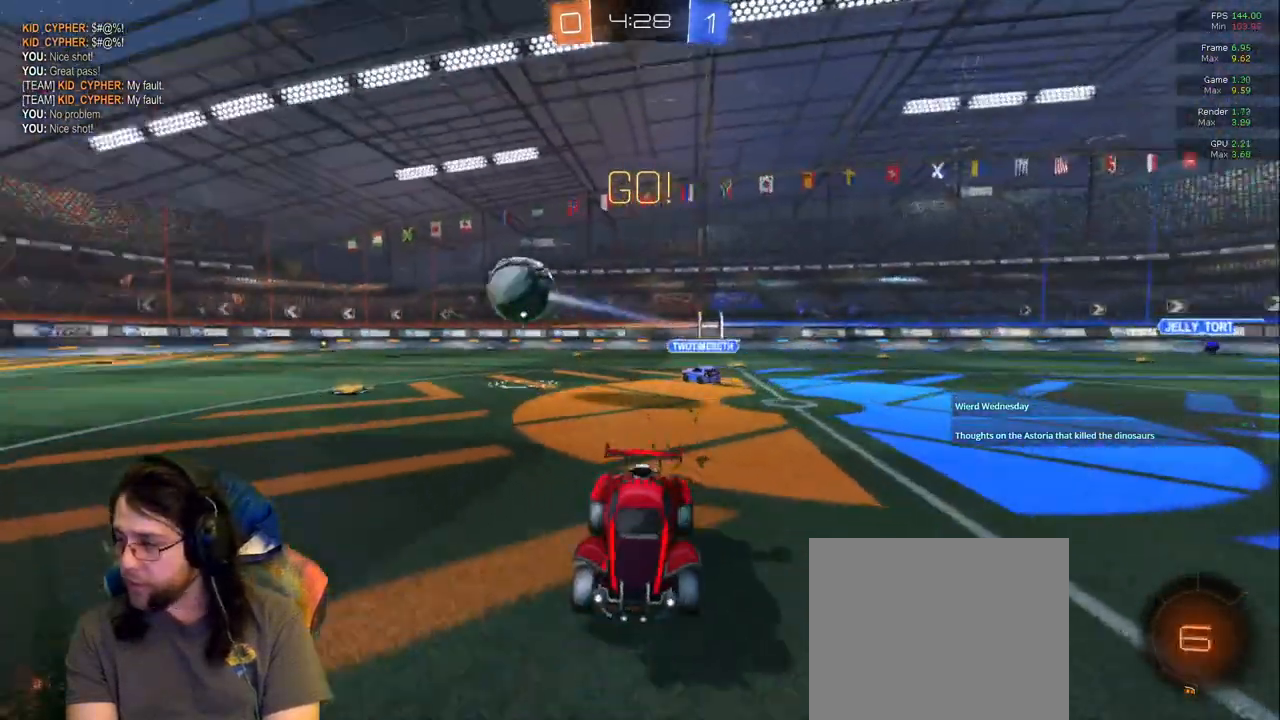
{"dt_ms": 500, "buttons": [], "left_stick": "center", "right_stick": "center", "events": [[133, "left_stick", "center"]]}
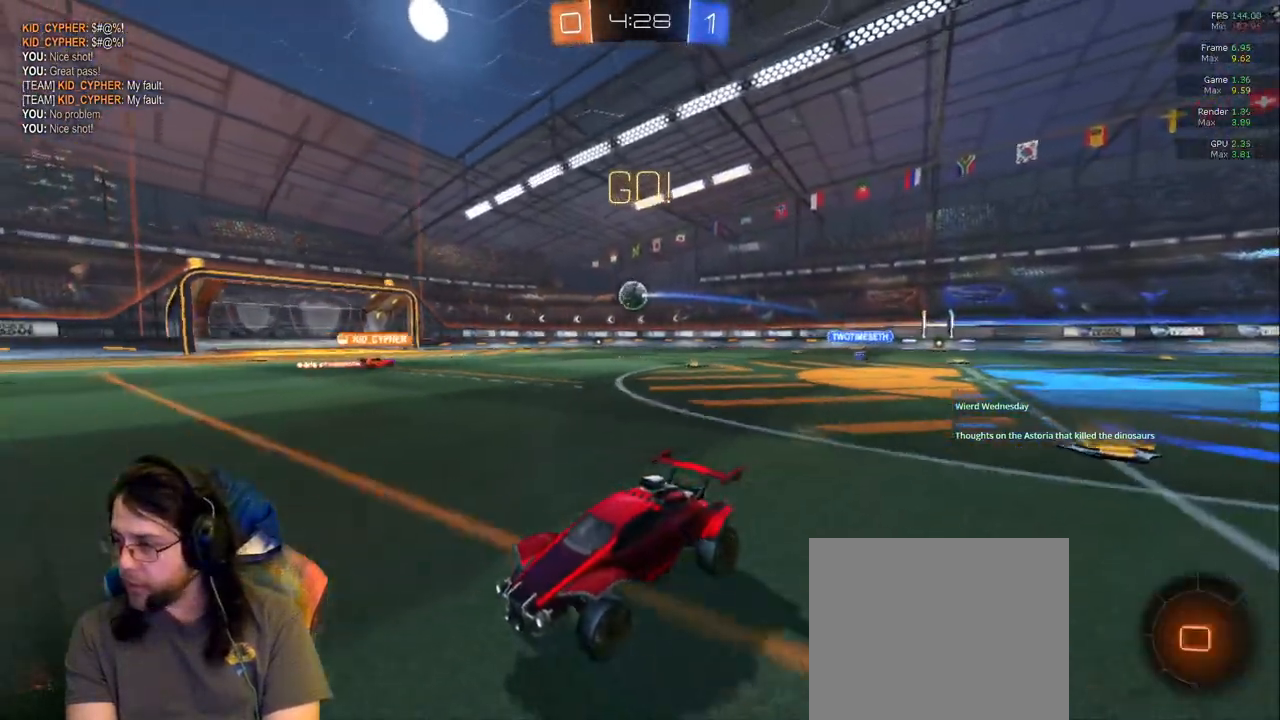
{"dt_ms": 500, "buttons": [], "left_stick": "center", "right_stick": "center", "events": []}
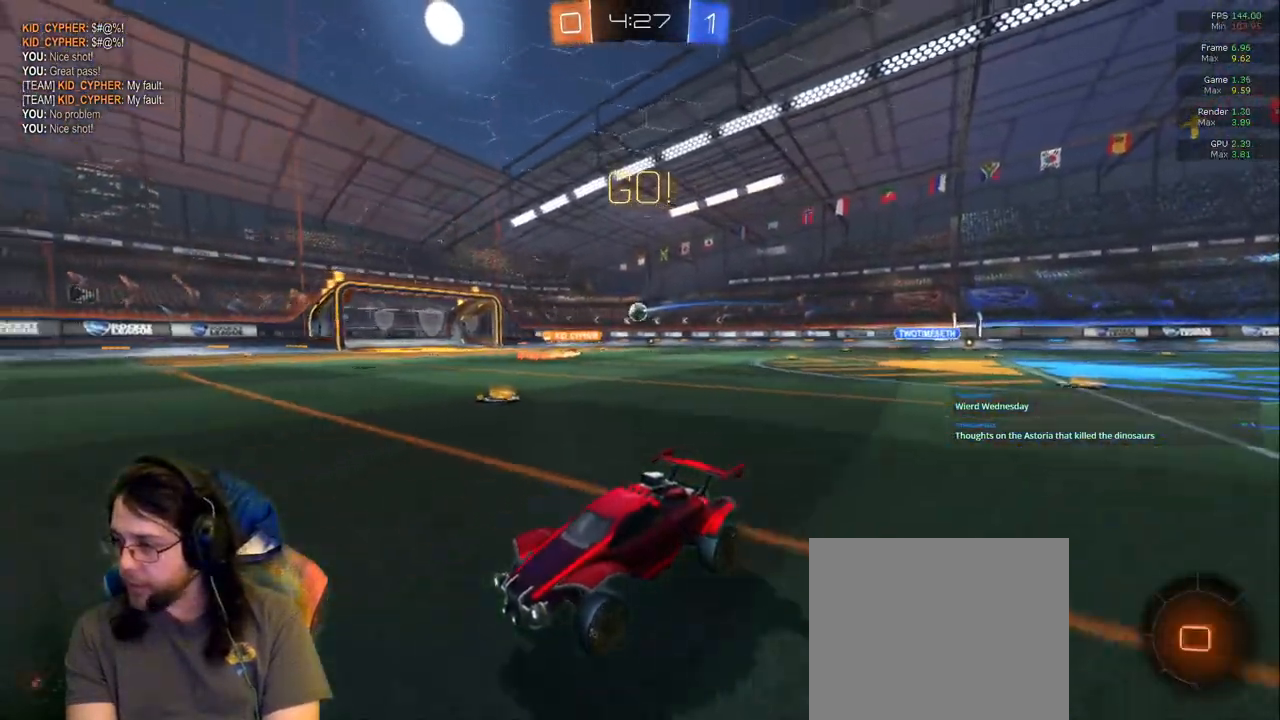
{"dt_ms": 500, "buttons": [], "left_stick": "left", "right_stick": "center", "events": [[33, "TRIANGLE", "down"], [83, "left_stick", "left"], [150, "TRIANGLE", "up"], [217, "left_stick", "center"], [417, "left_stick", "left"]]}
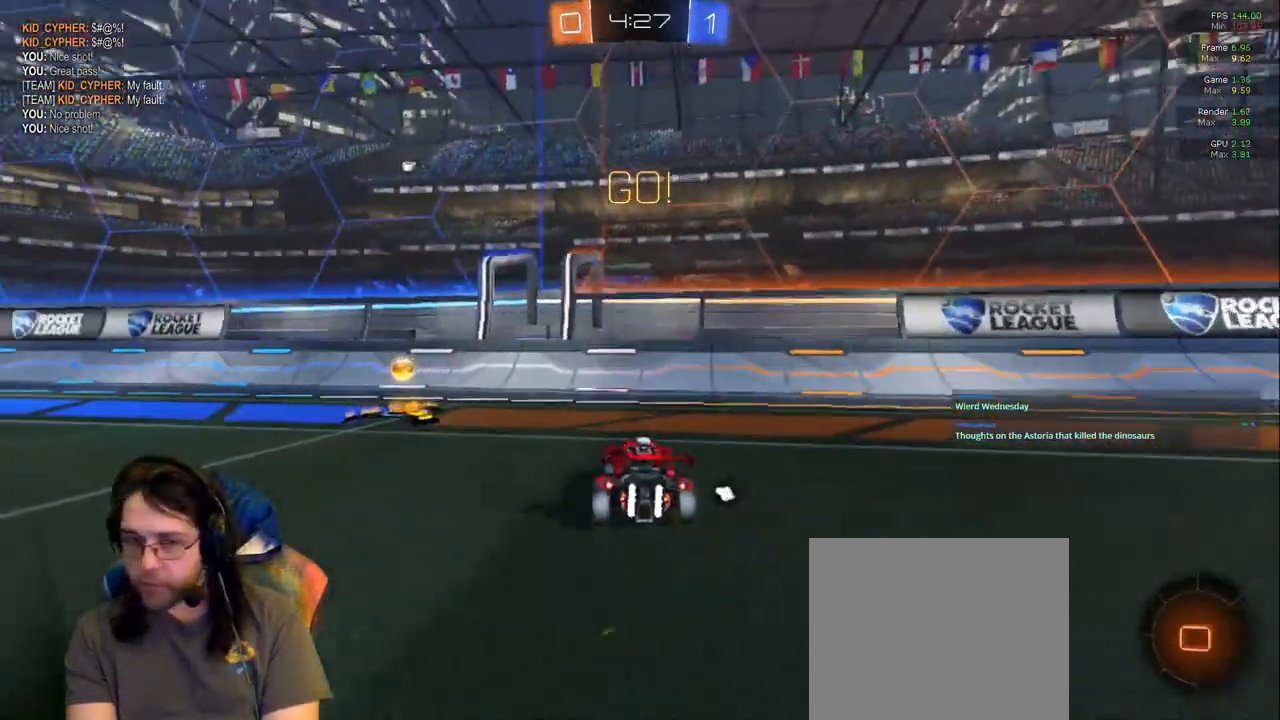
{"dt_ms": 500, "buttons": ["L2"], "left_stick": "left", "right_stick": "center", "events": [[183, "TRIANGLE", "down"], [267, "L2", "down"], [283, "TRIANGLE", "up"]]}
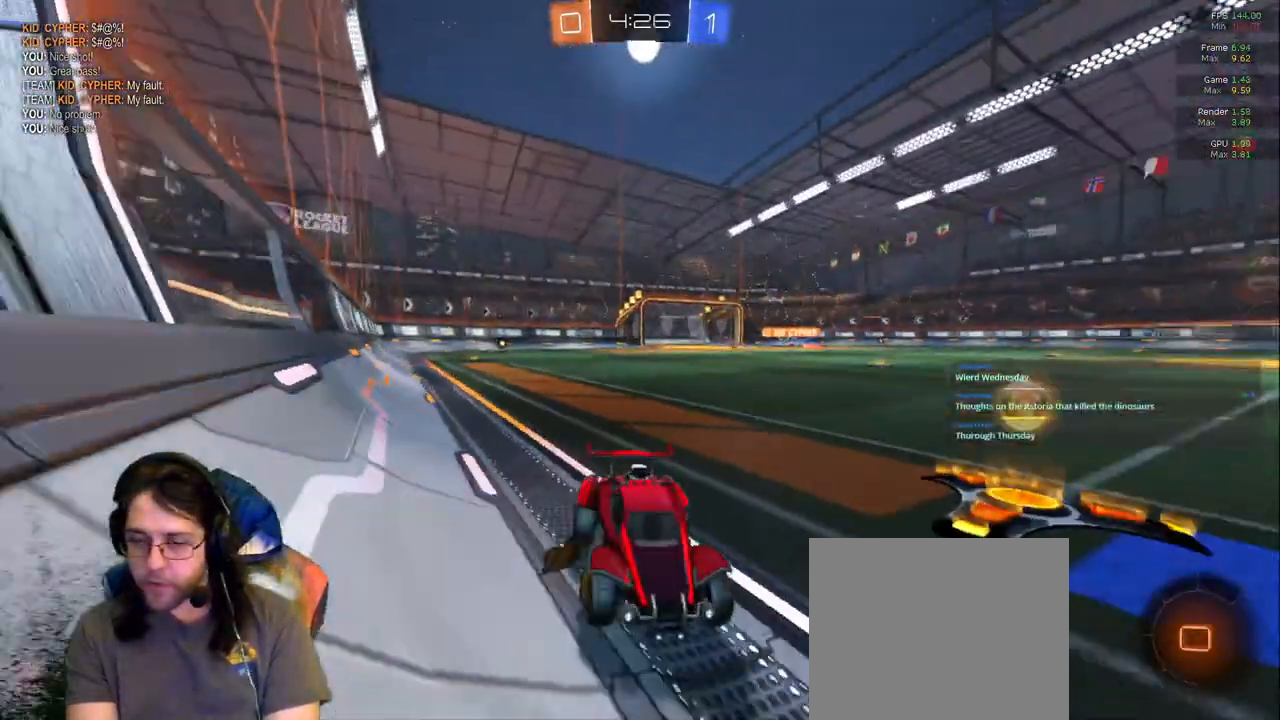
{"dt_ms": 500, "buttons": [], "left_stick": "left", "right_stick": "center"}
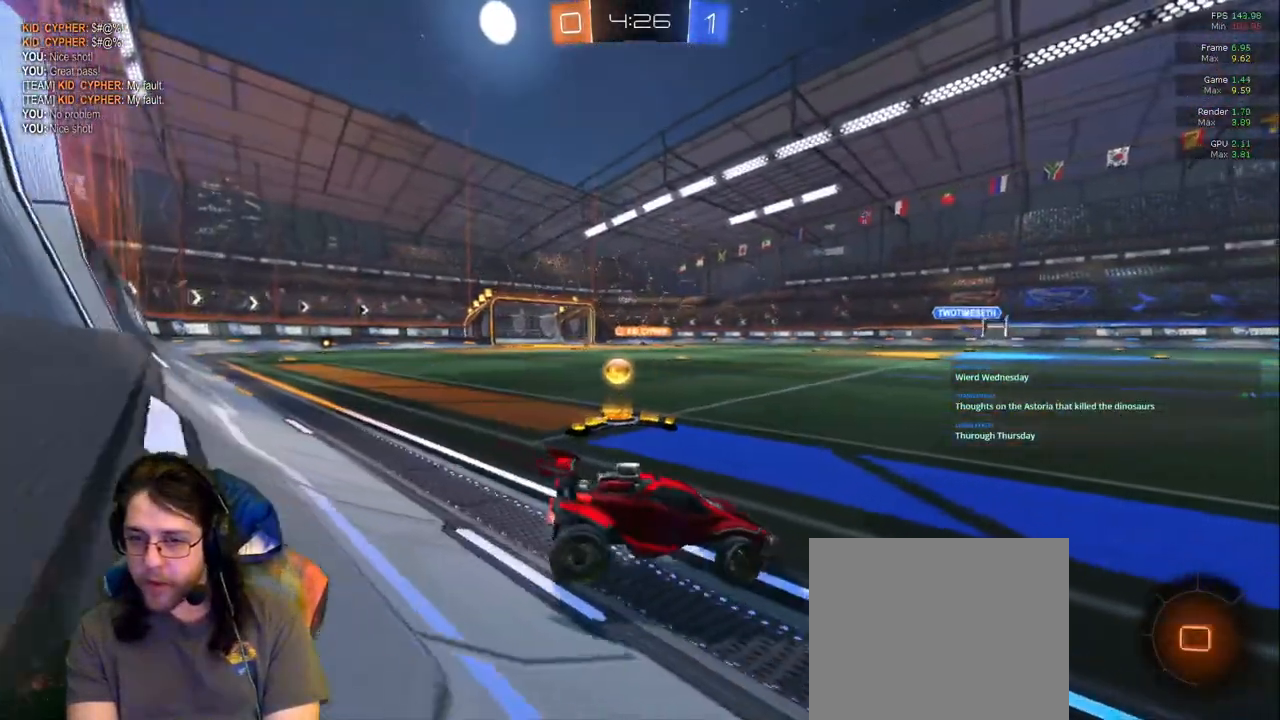
{"dt_ms": 500, "buttons": ["R1"], "left_stick": "left", "right_stick": "center", "events": [[233, "R1", "down"]]}
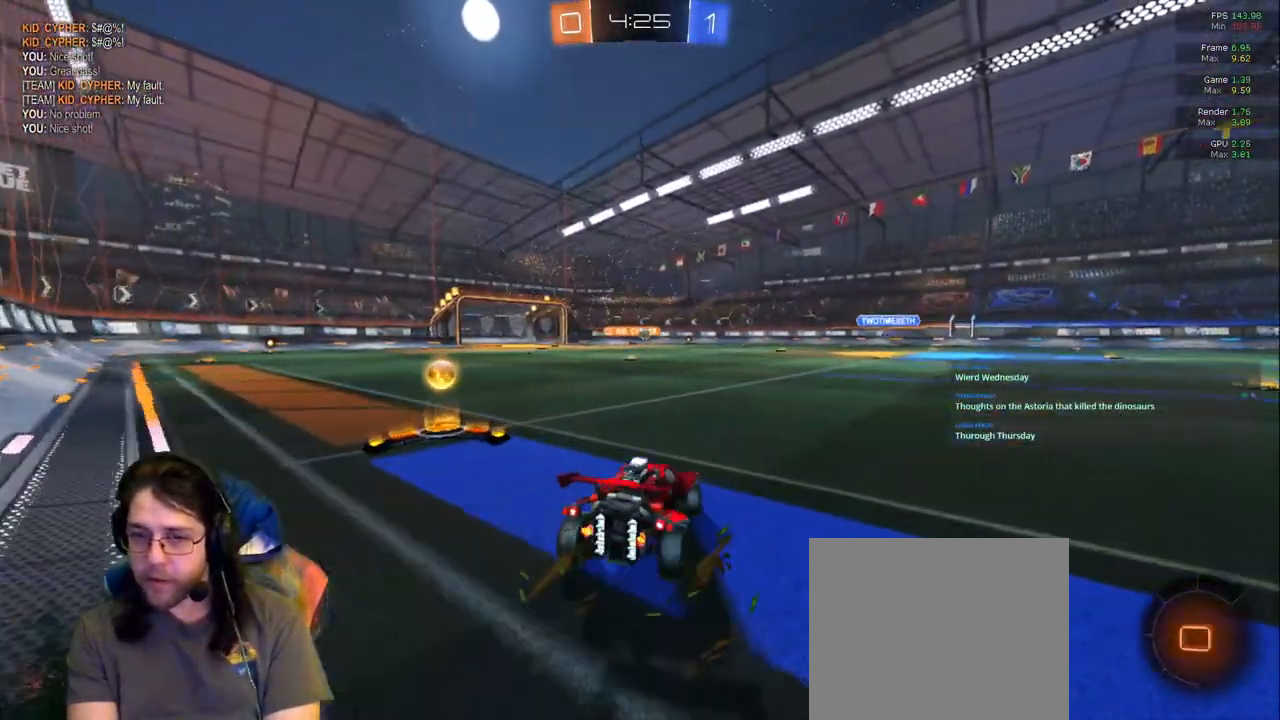
{"dt_ms": 500, "buttons": [], "left_stick": "center", "right_stick": "center", "events": [[50, "R1", "up"], [317, "left_stick", "center"]]}
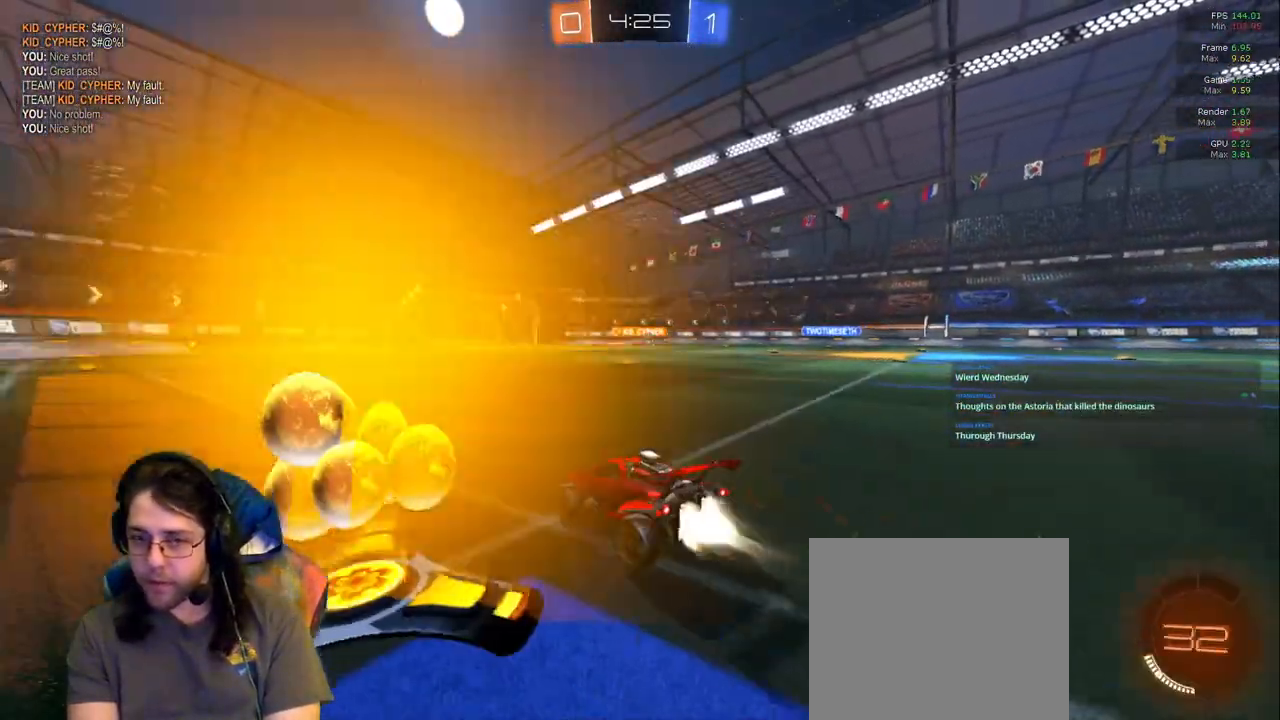
{"dt_ms": 1000, "buttons": [], "left_stick": "right", "right_stick": "center"}
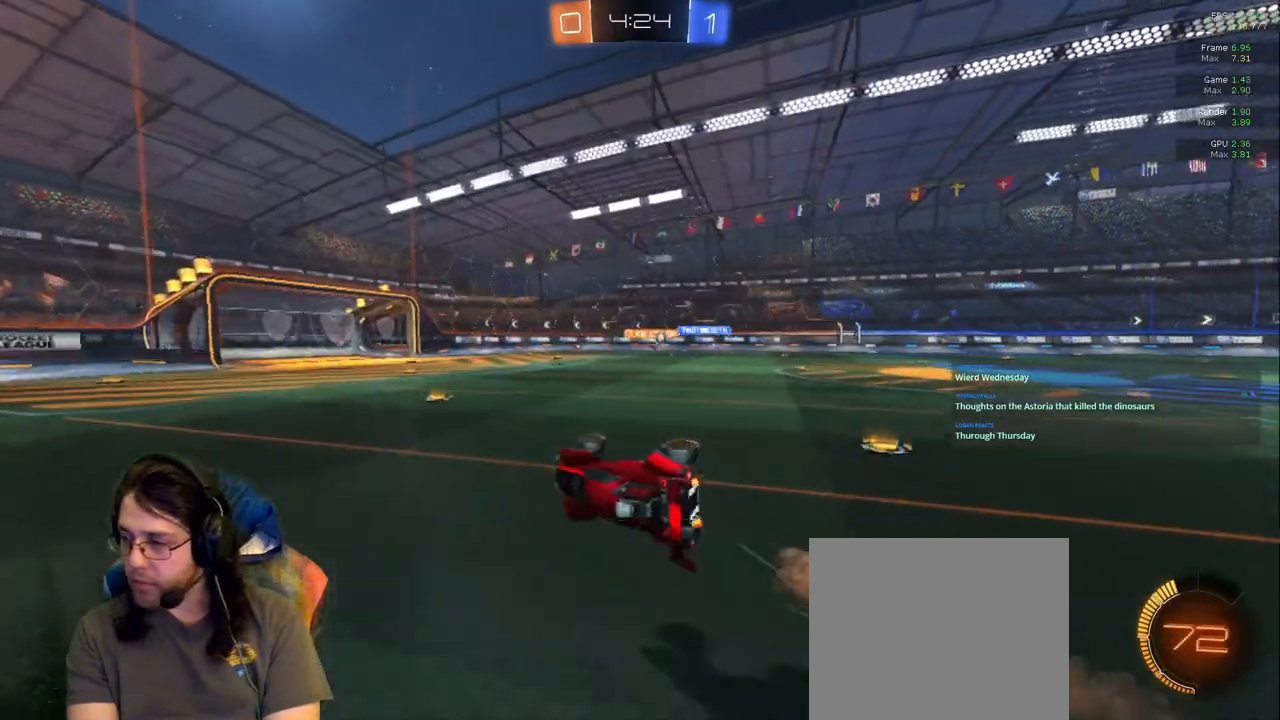
{"dt_ms": 500, "buttons": [], "left_stick": "center", "right_stick": "center", "events": [[183, "left_stick", "center"]]}
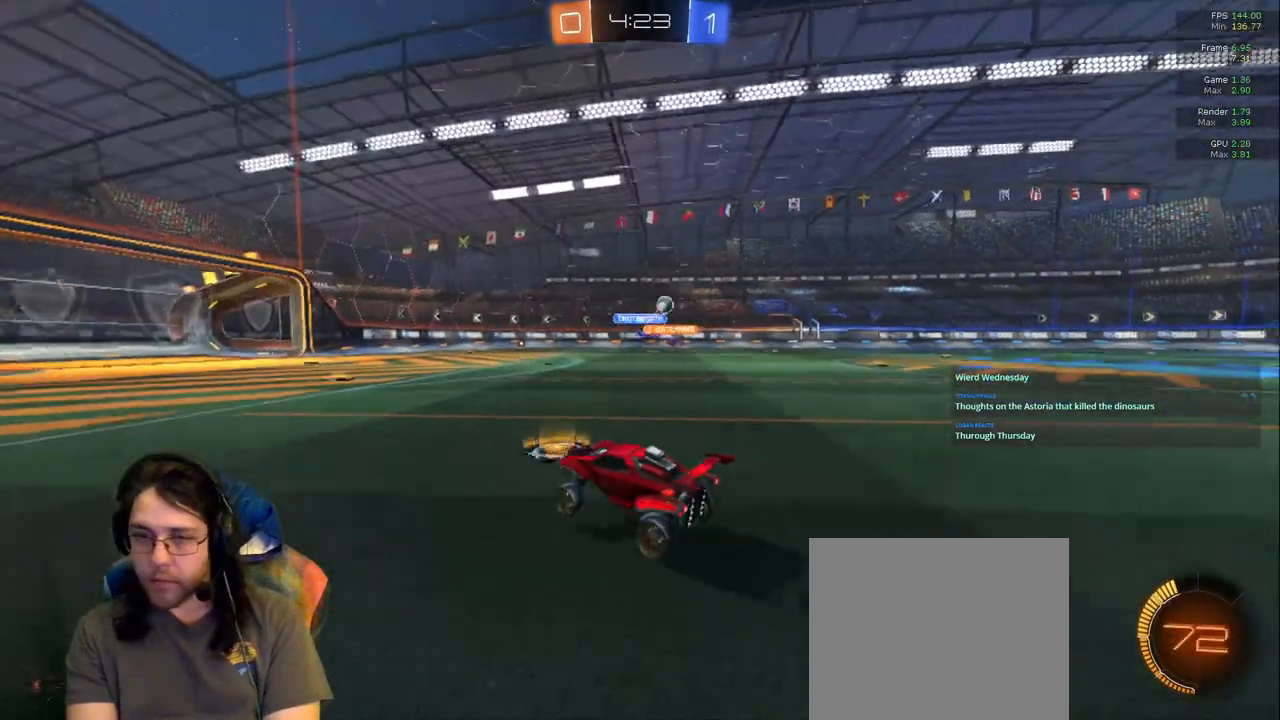
{"dt_ms": 1000, "buttons": [], "left_stick": "right", "right_stick": "center"}
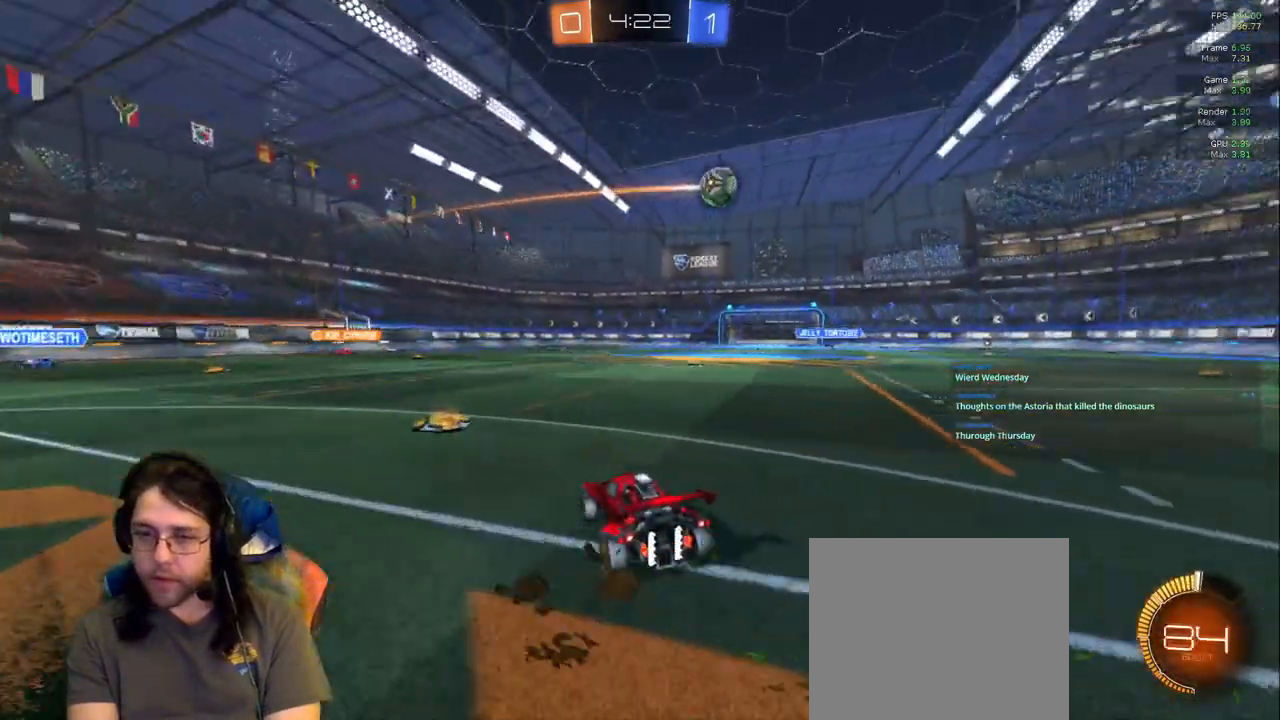
{"dt_ms": 500, "buttons": [], "left_stick": "right", "right_stick": "center", "events": []}
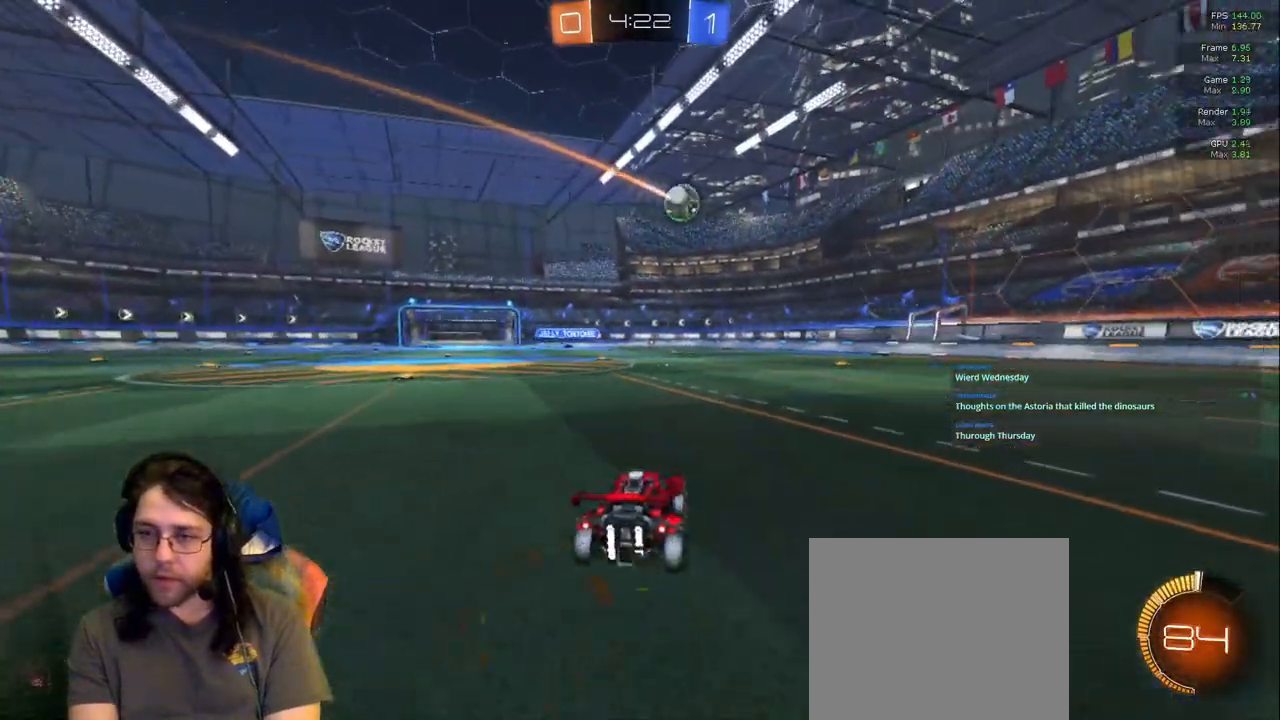
{"dt_ms": 500, "buttons": [], "left_stick": "up", "right_stick": "center", "events": [[117, "left_stick", "up"]]}
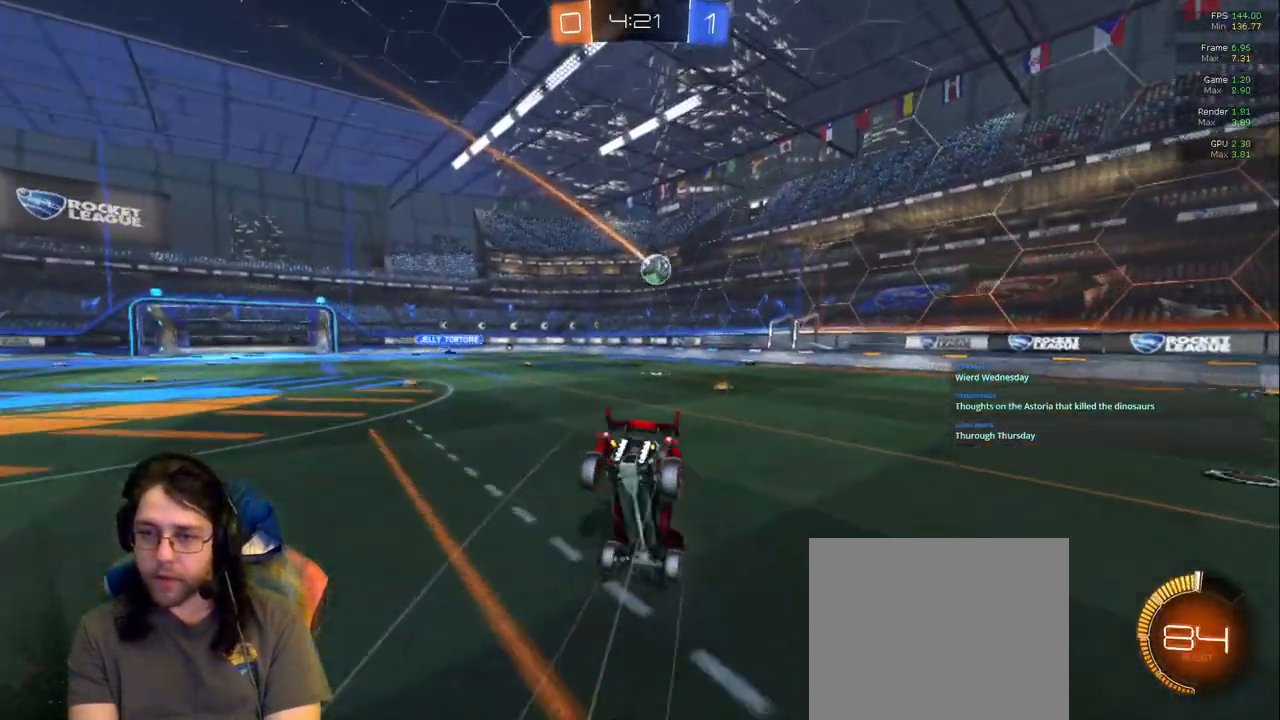
{"dt_ms": 500, "buttons": [], "left_stick": "center", "right_stick": "center", "events": [[233, "left_stick", "center"]]}
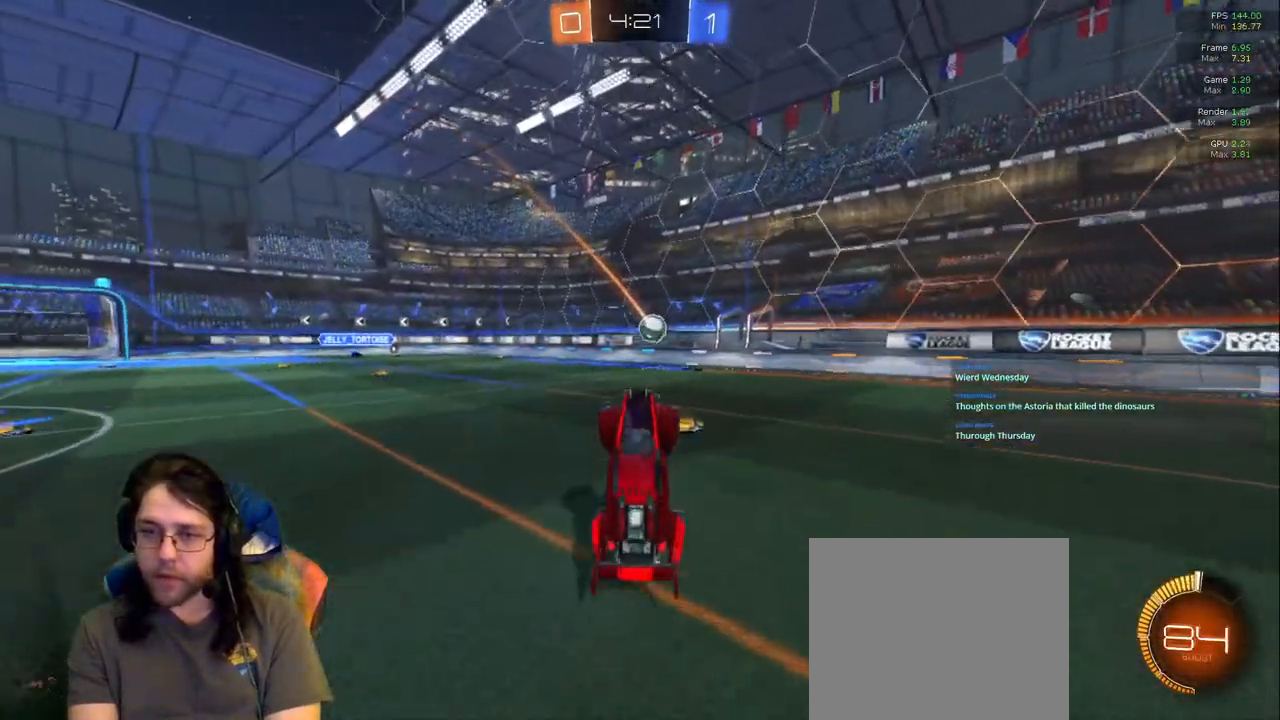
{"dt_ms": 500, "buttons": [], "left_stick": "center", "right_stick": "center", "events": []}
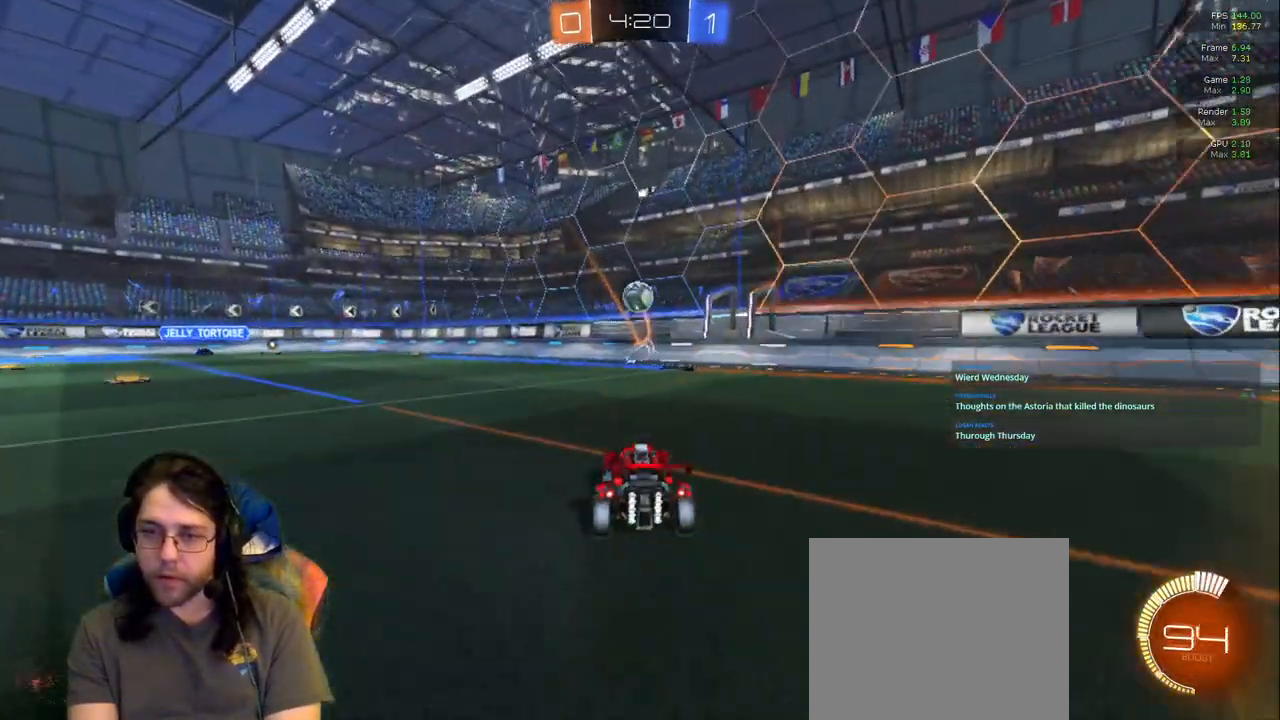
{"dt_ms": 500, "buttons": [], "left_stick": "right", "right_stick": "center", "events": [[33, "left_stick", "left"], [83, "L2", "down"], [250, "left_stick", "center"], [283, "L2", "up"], [300, "left_stick", "right"]]}
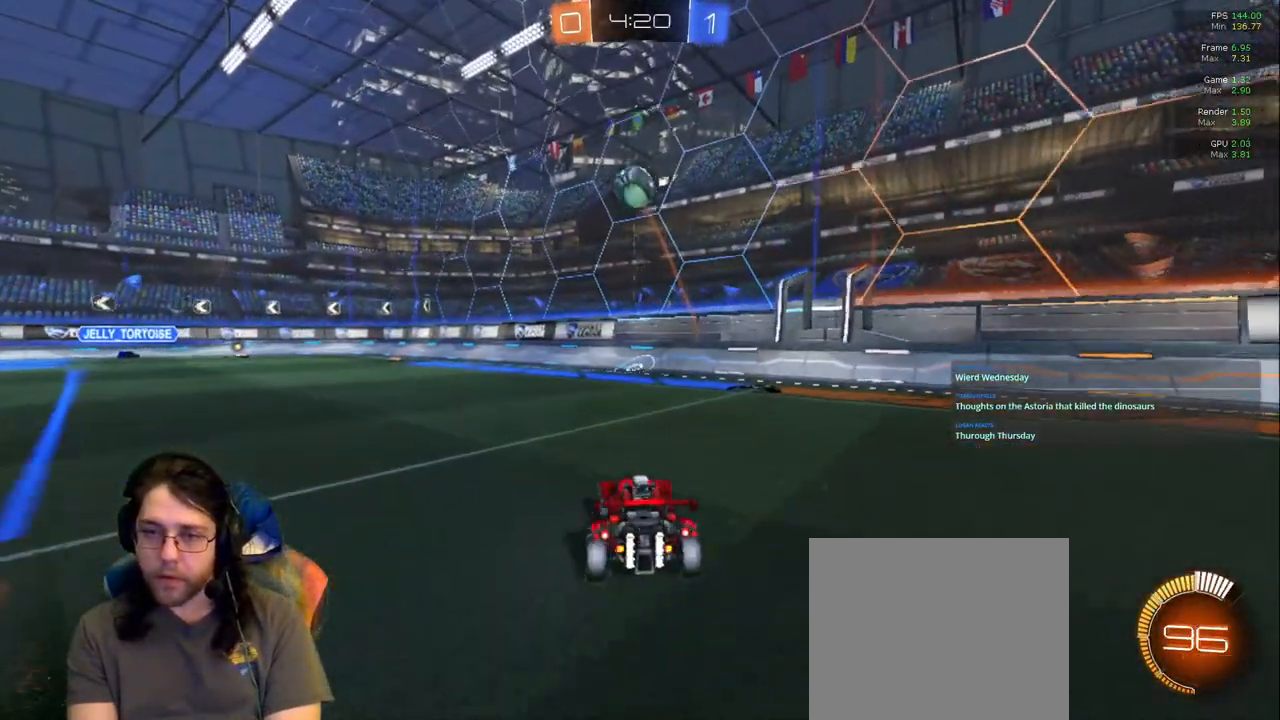
{"dt_ms": 500, "buttons": [], "left_stick": "center", "right_stick": "center", "events": [[17, "left_stick", "down-right"], [117, "left_stick", "center"], [283, "left_stick", "right"], [400, "left_stick", "center"]]}
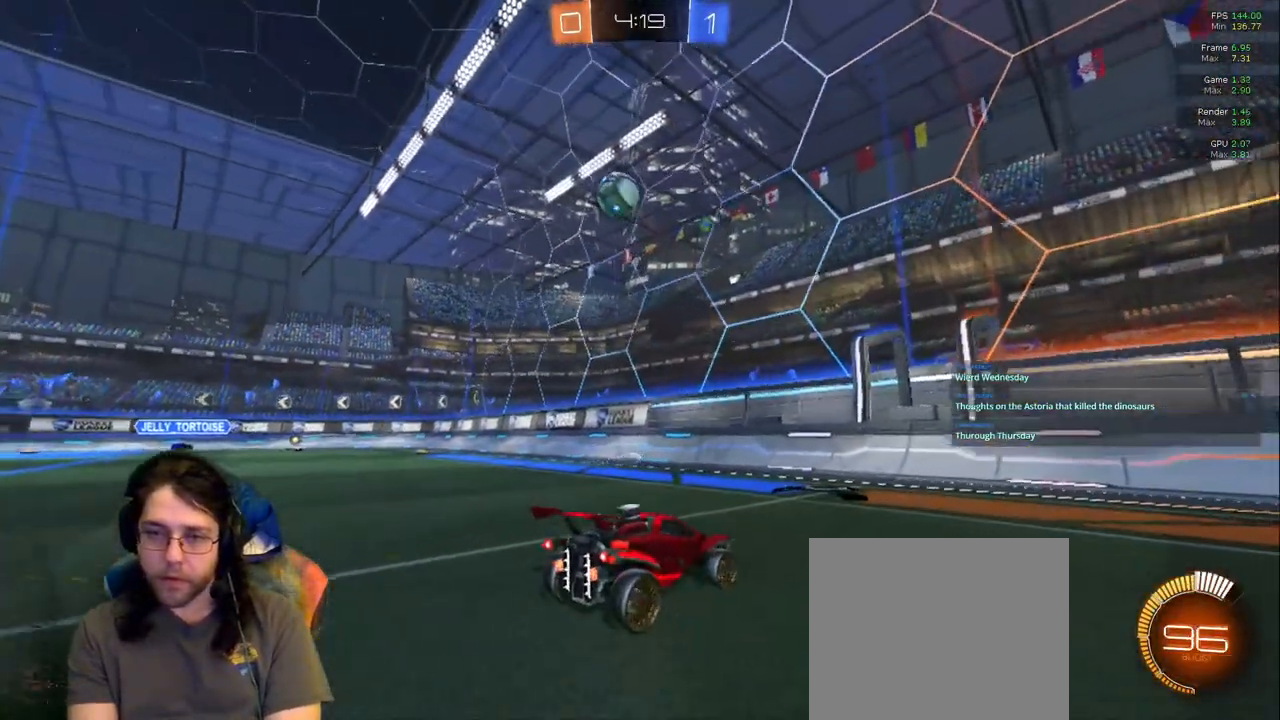
{"dt_ms": 500, "buttons": [], "left_stick": "left", "right_stick": "center", "events": [[50, "left_stick", "left"]]}